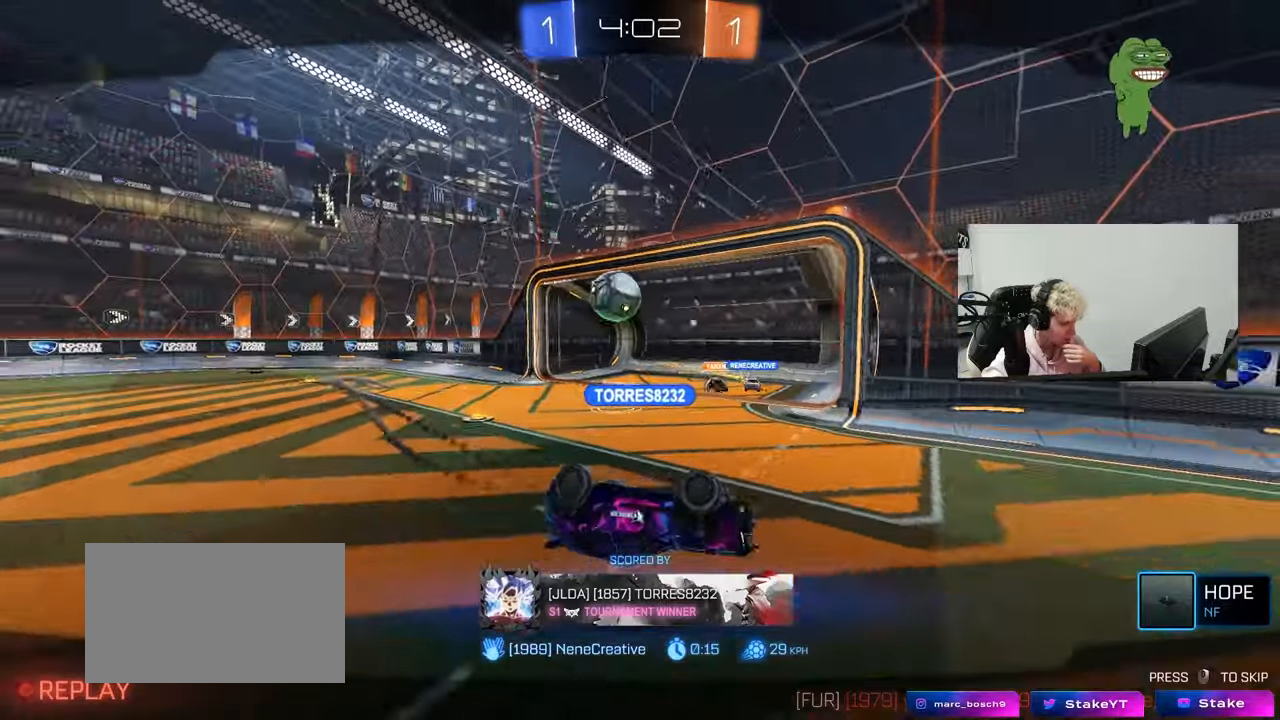
Gameplay with keyboard and mouse; each line is a JSON object with the keys and mouse buttons held at the frame after it. "events" lists presses ("down") and releases ("up") of "1", "2", "3", "4", "5", "a", "alt", "c", "caps_lock", "ctrl", "d", "e", "f", "g", "q", "r", "s", "shift", "space", "t", "tab", "v", "w", "x", "z", "mouse_left", "mouse_wheel" and "mouse_right" between this image and that frame as [ms after this image, input, new state], when the widget could be followed in between. "mouse_left", "mouse_wheel", "mouse_right" = the "left", "wheel", "right" buttons of the "mouse" list. No other keys are recorded. "wheel" means that the mouse wheel is clicked or scrolled. "mouse_move" is the direction in which the mouse moves at that frame (one of eight, or "still"), when it could be read.
{"keys": [], "mouse": ["right"], "mouse_move": "still", "events": [[117, "mouse_right", "down"], [317, "mouse_right", "up"], [350, "mouse_right", "down"]]}
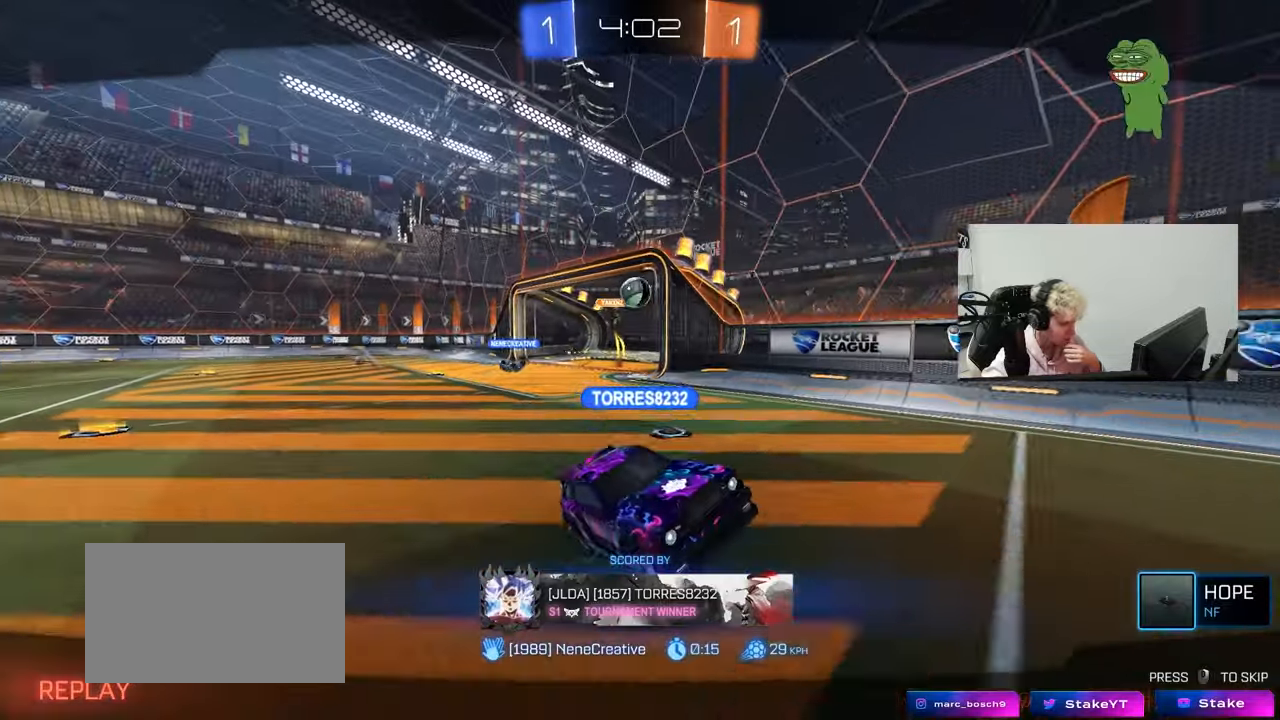
{"keys": [], "mouse": [], "mouse_move": "still", "events": [[100, "mouse_right", "up"]]}
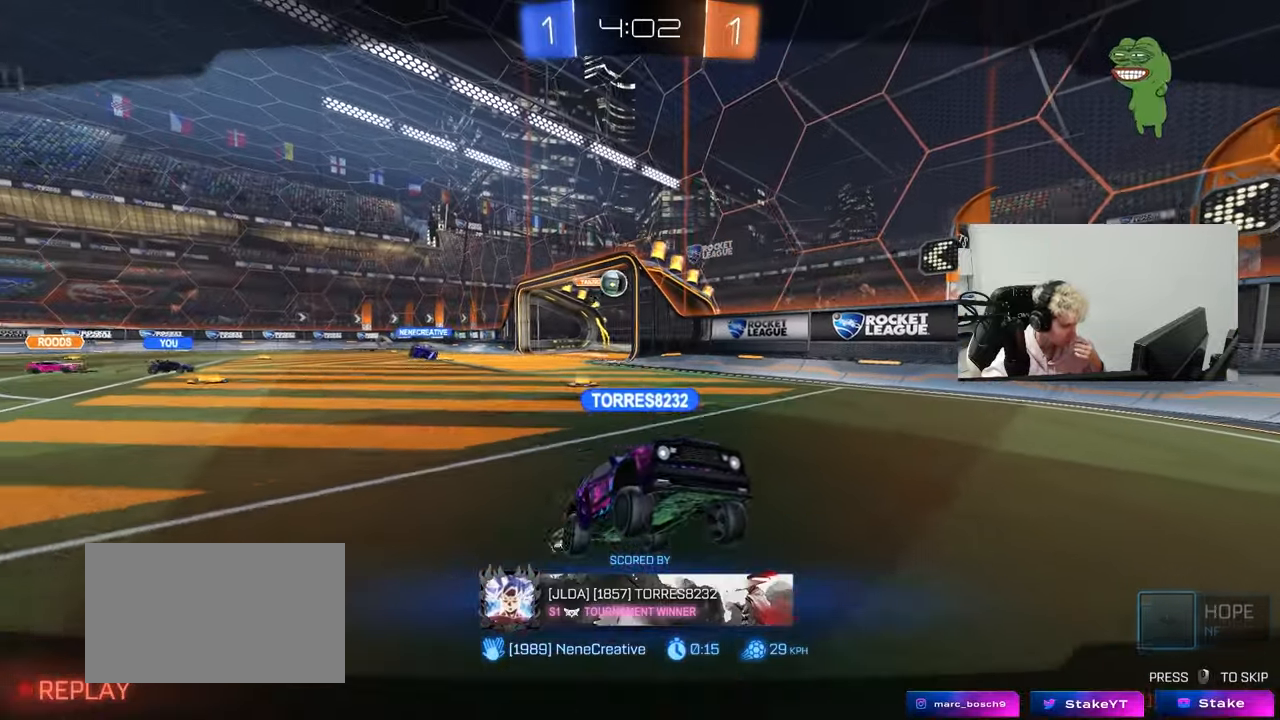
{"keys": [], "mouse": [], "mouse_move": "still", "events": []}
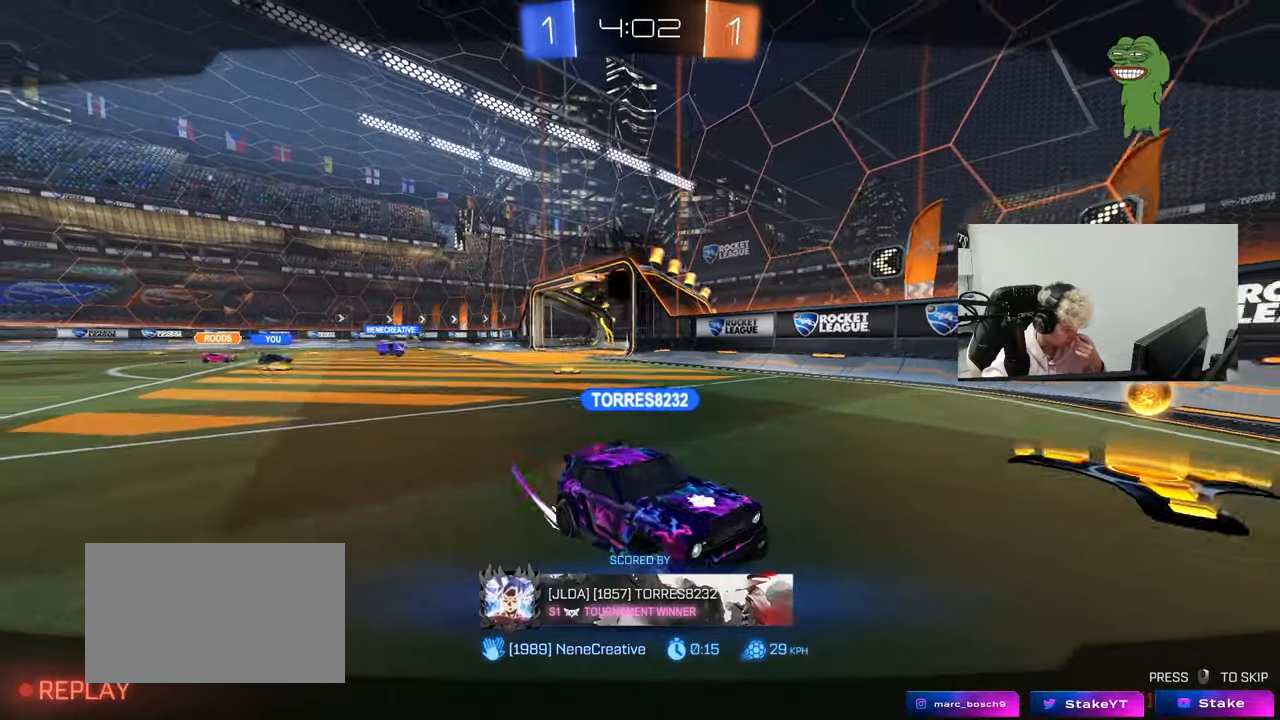
{"keys": [], "mouse": [], "mouse_move": "still", "events": []}
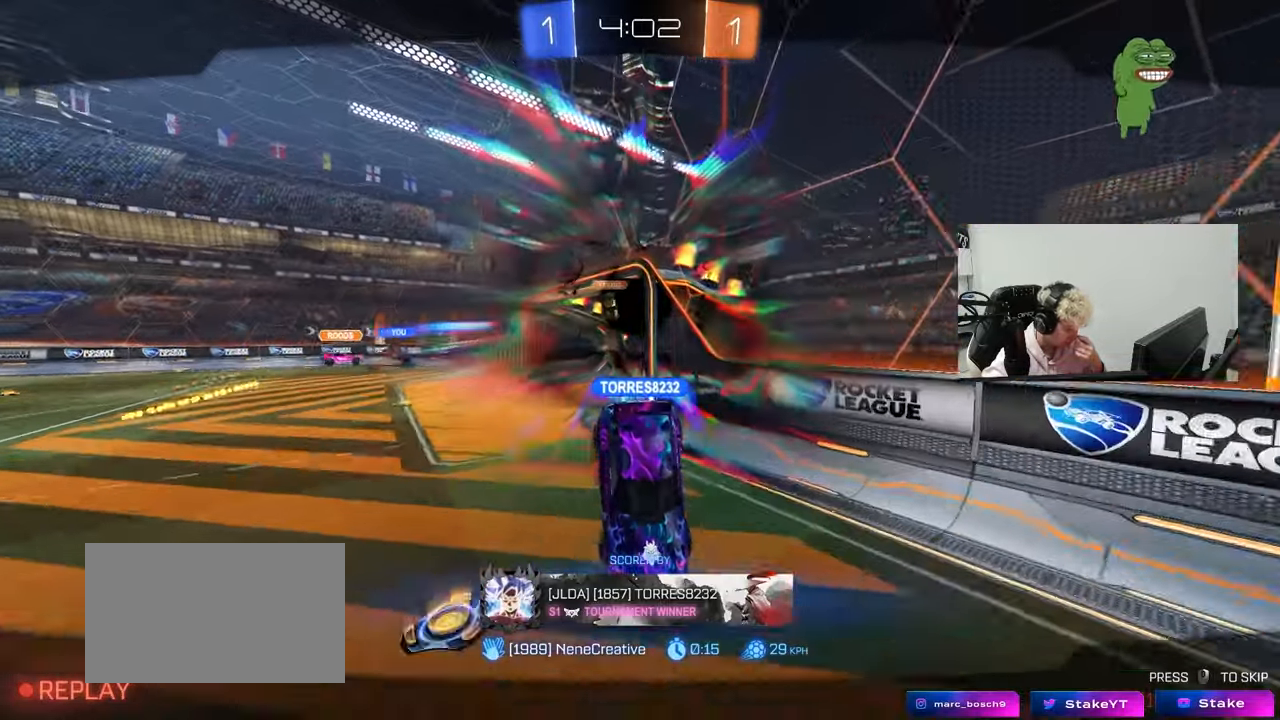
{"keys": [], "mouse": [], "mouse_move": "still", "events": []}
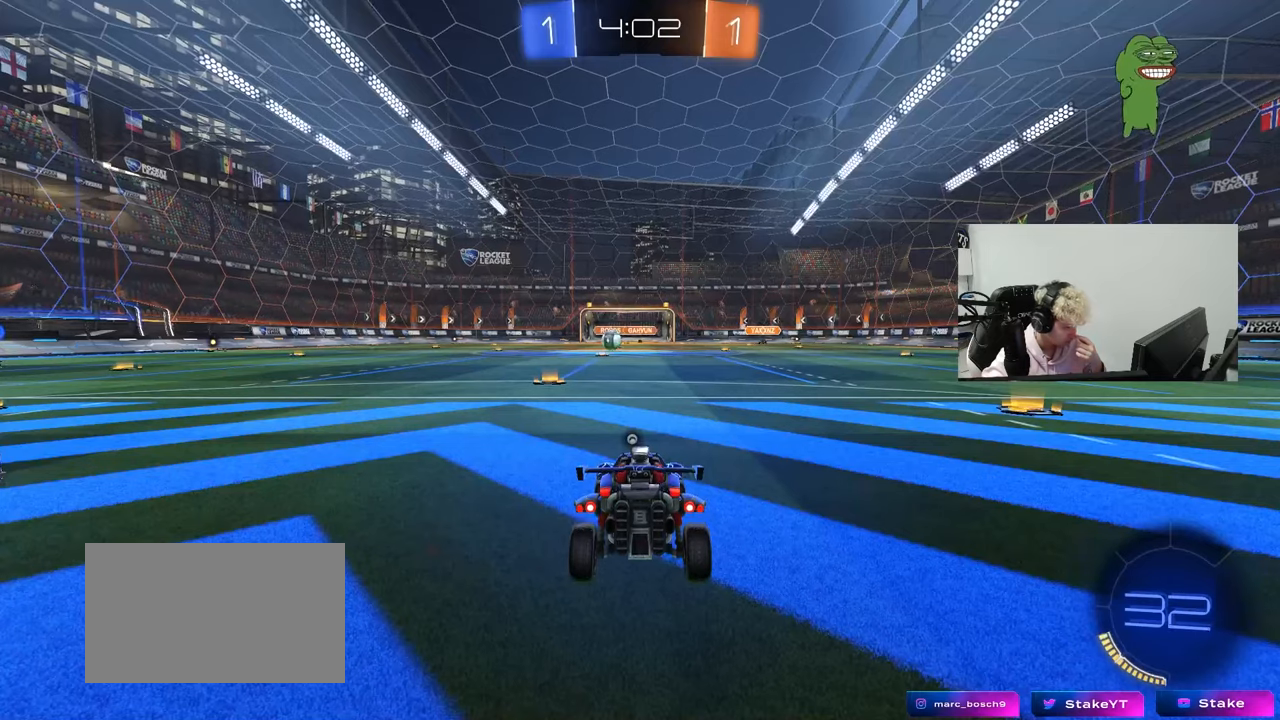
{"keys": [], "mouse": [], "mouse_move": "still", "events": []}
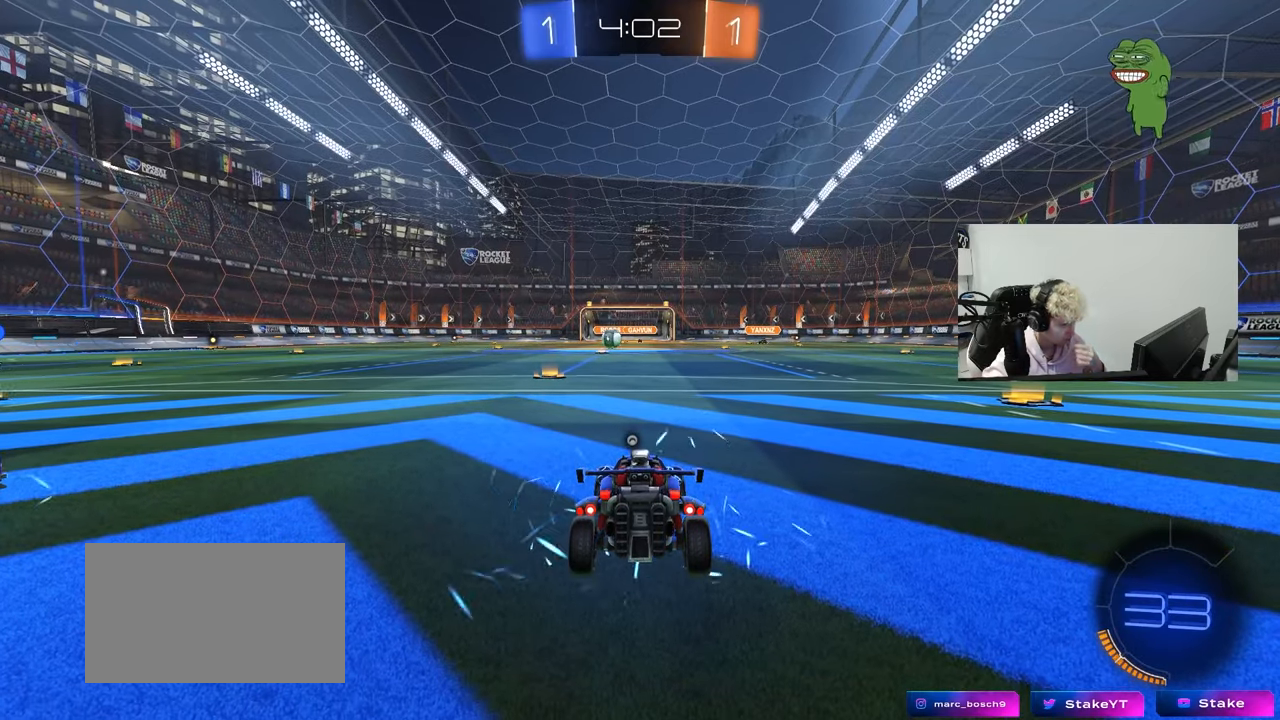
{"keys": [], "mouse": [], "mouse_move": "up", "events": []}
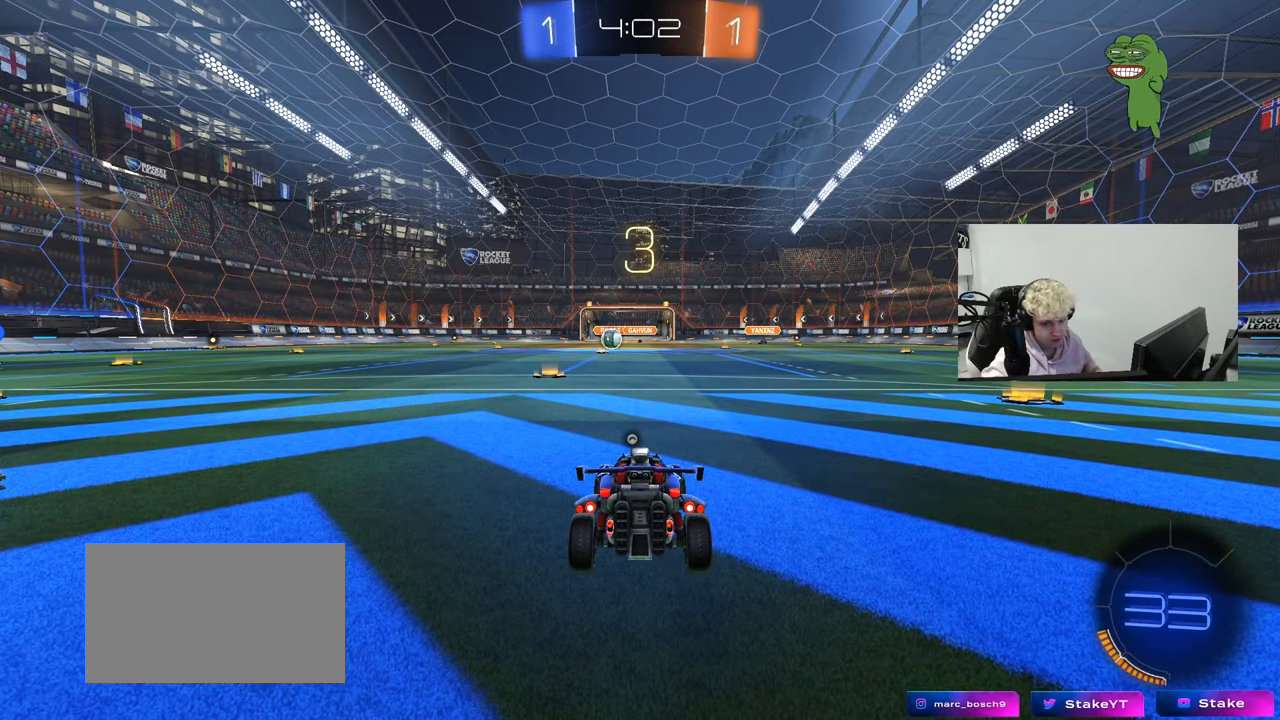
{"keys": [], "mouse": [], "mouse_move": "still", "events": []}
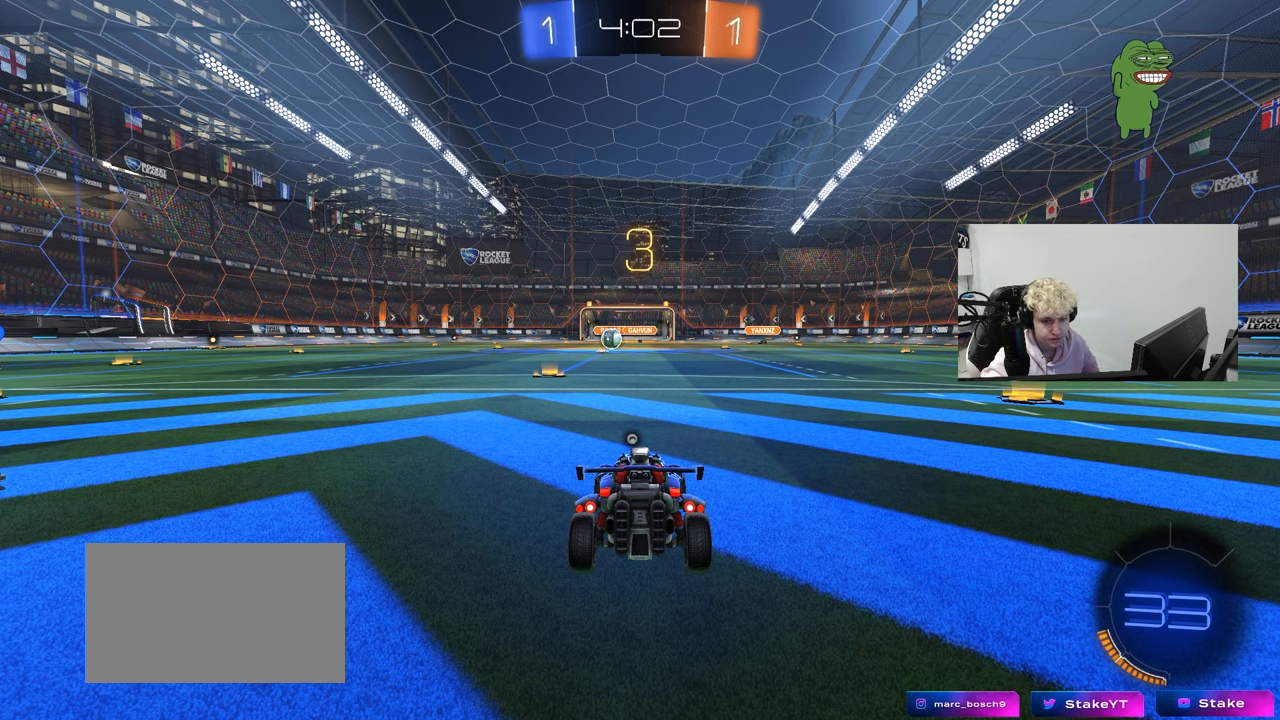
{"keys": [], "mouse": ["wheel"], "mouse_move": "still", "events": [[483, "mouse_wheel", "down"]]}
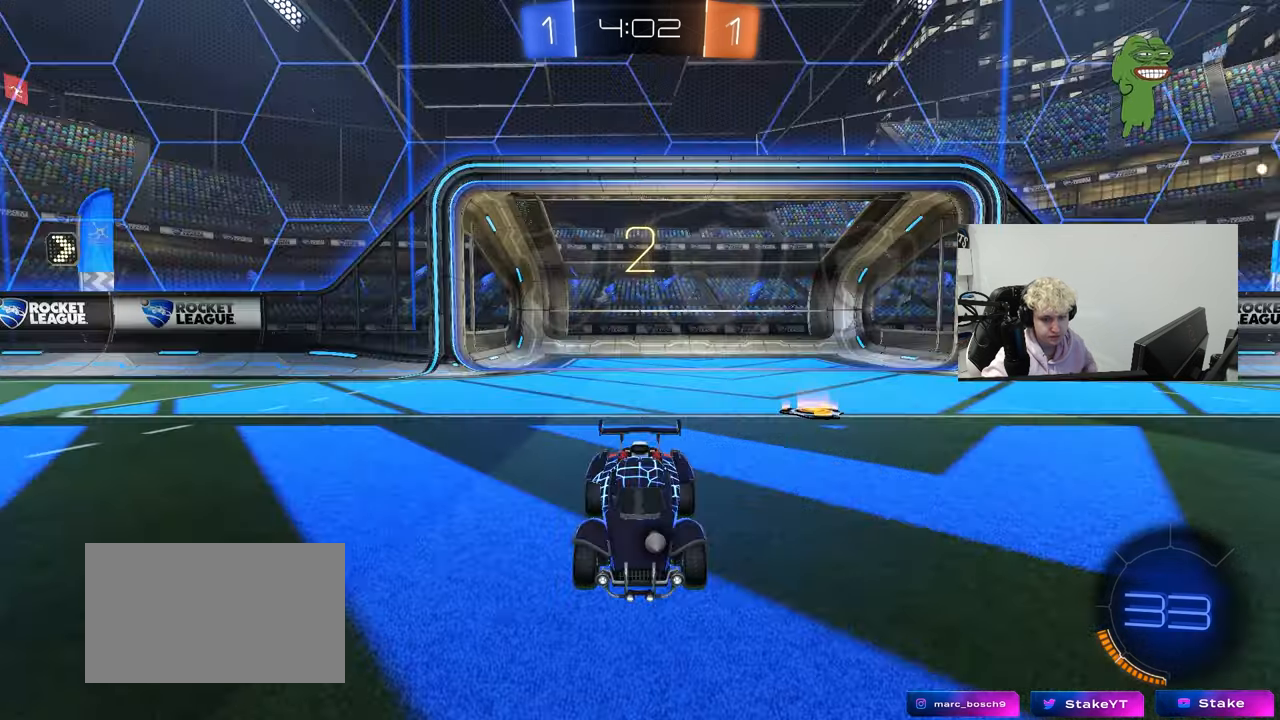
{"keys": [], "mouse": ["left"], "mouse_move": "up-right", "events": [[117, "mouse_wheel", "up"], [317, "mouse_left", "down"]]}